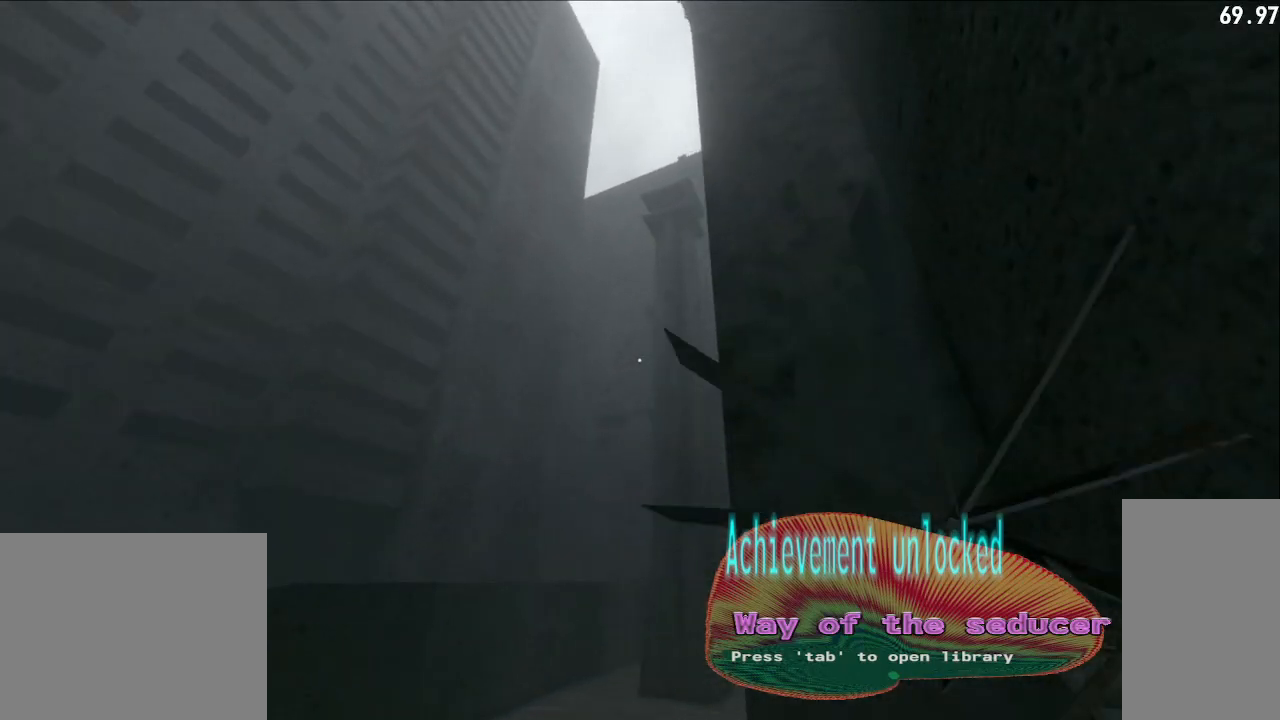
Gameplay with keyboard and mouse; each line is a JSON object with the keys and mouse buttons held at the frame after it. "events" lists presses ("down") and releases ("up") of "a", "ctrl", "d", "e", "q", "s", "shift", "space", "w", "mouse_left", "mouse_wheel", "mouse_right", "mouse_mb4" and "mouse_mb5" between this image and that frame as [ms after this image, input, new state], when the widget could be followed in between. "mouse_left", "mouse_wheel", "mouse_right", "mouse_mb4", "mouse_mb5" = the "left", "wheel", "right", "mb4", "mb5" buttons of the "mouse" list. No other keys are recorded. "wheel" means that the mouse wheel is clicked or scrolled. Mouse movement is not recorded.
{"keys": ["space"], "mouse": ["left"], "events": [[83, "a", "up"], [83, "shift", "up"], [400, "w", "up"]]}
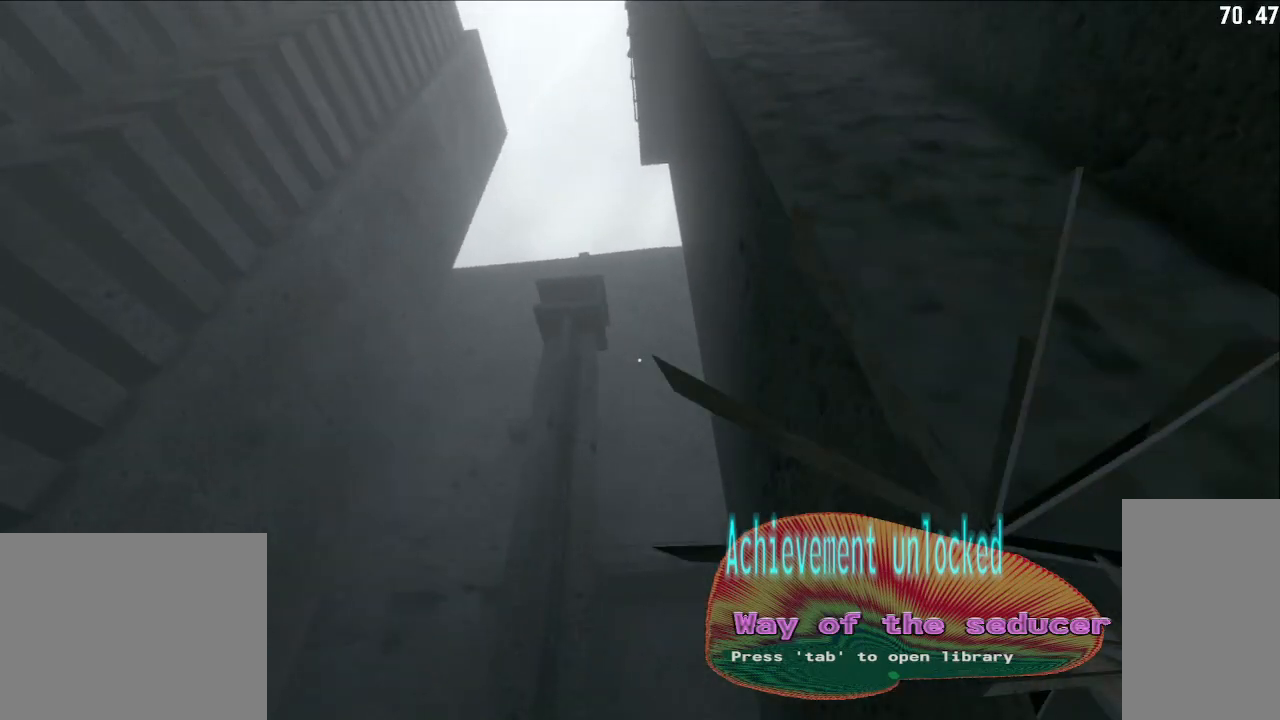
{"keys": ["space"], "mouse": ["left"], "events": [[150, "a", "down"], [233, "a", "up"], [283, "mouse_left", "up"], [417, "mouse_left", "down"]]}
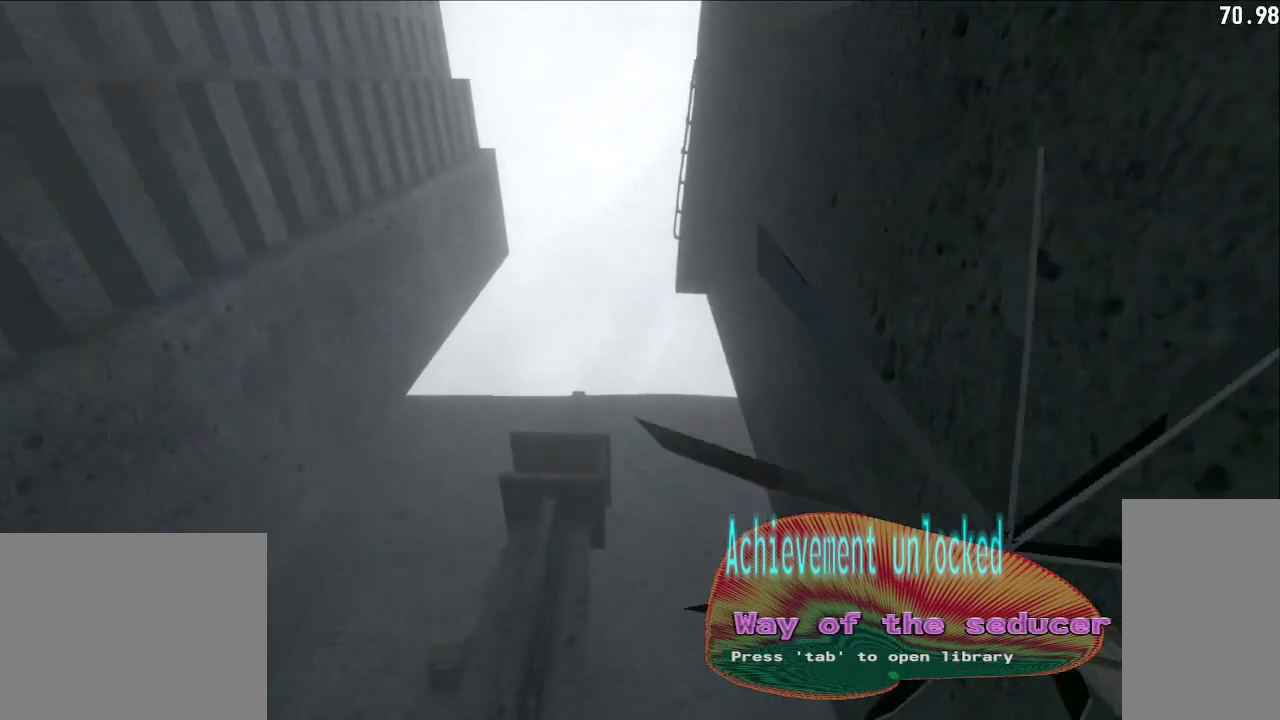
{"keys": ["w"], "mouse": ["left"], "events": [[33, "space", "up"], [67, "mouse_left", "up"], [133, "w", "down"], [317, "mouse_left", "down"]]}
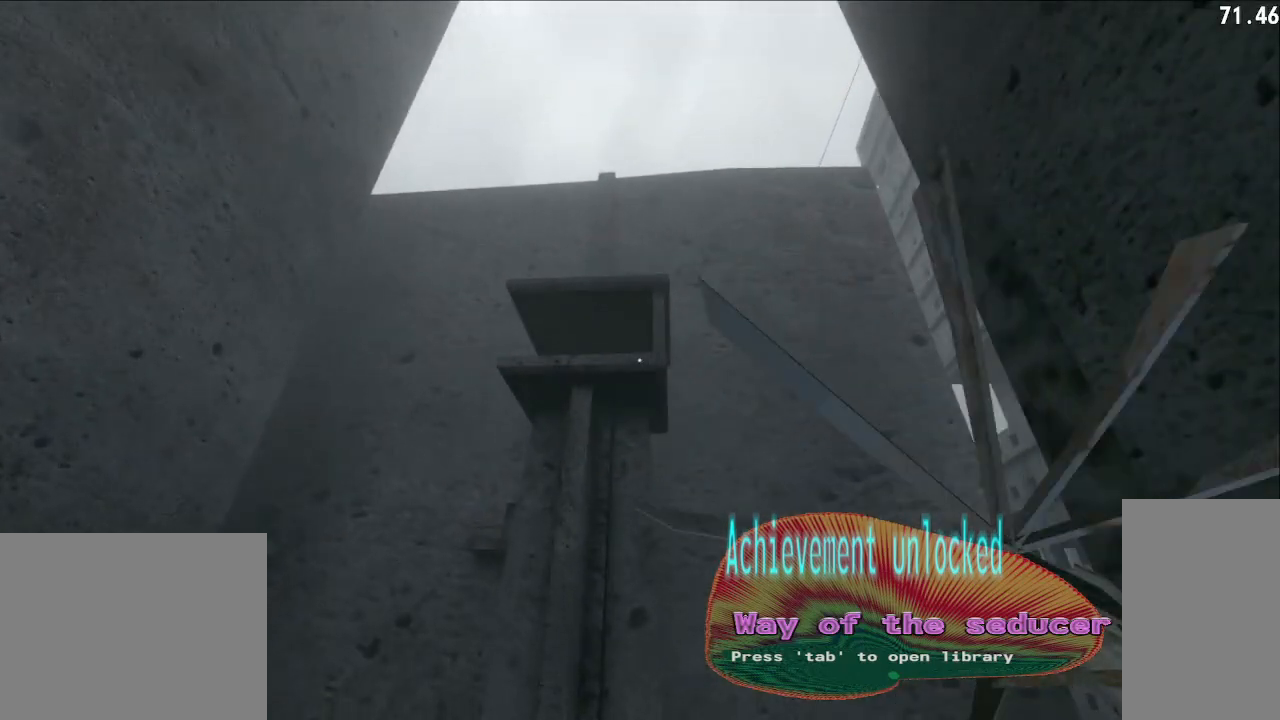
{"keys": [], "mouse": [], "events": [[217, "w", "up"], [350, "mouse_left", "up"]]}
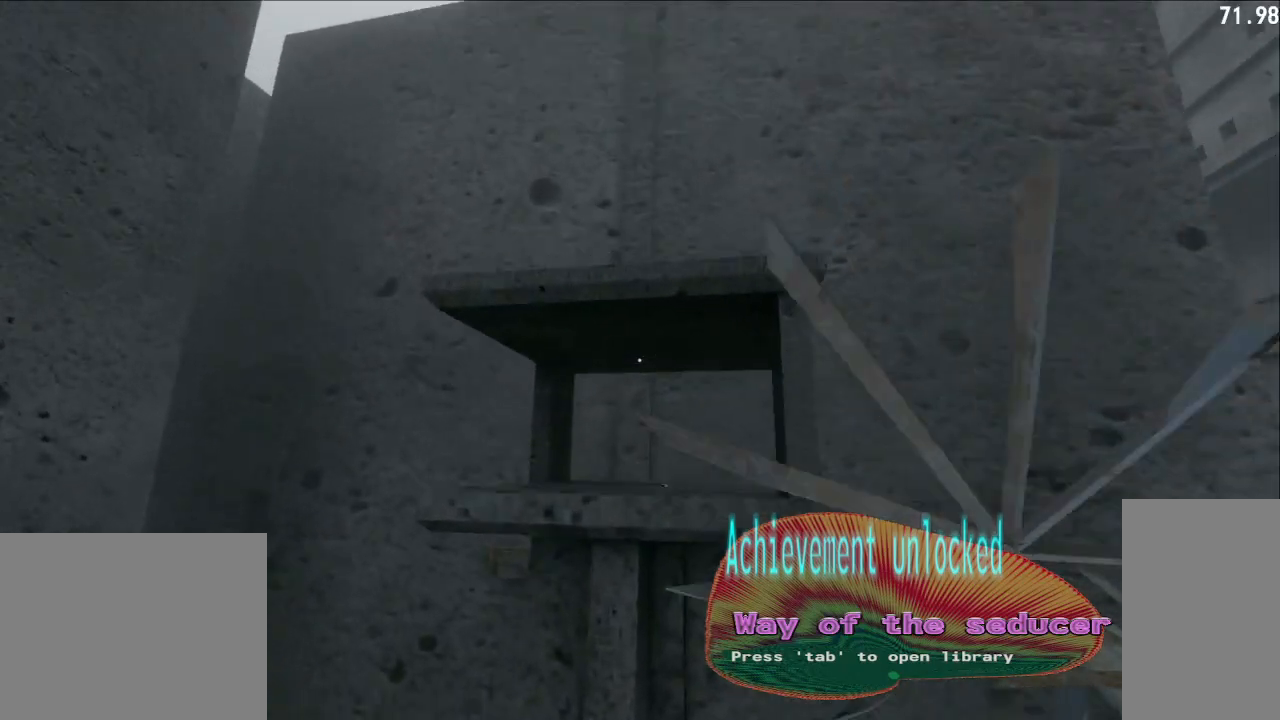
{"keys": ["a"], "mouse": ["left"], "events": [[100, "a", "down"], [150, "mouse_left", "down"]]}
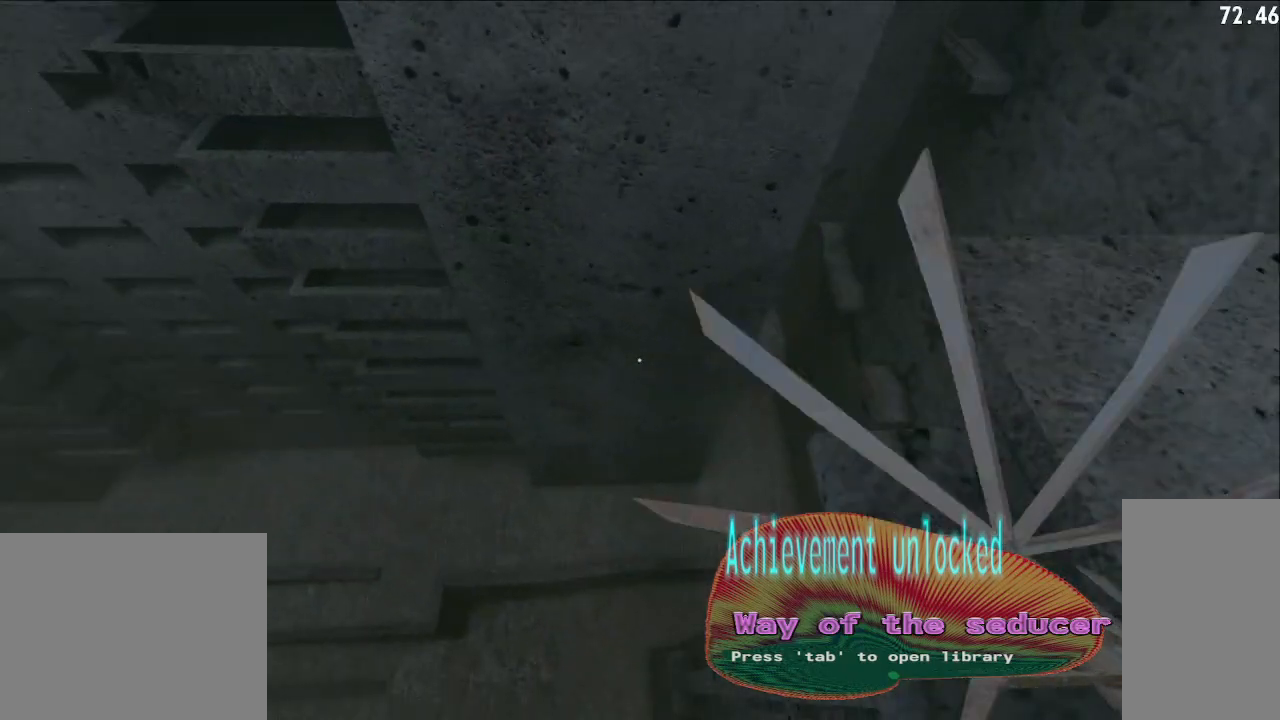
{"keys": ["d"], "mouse": ["left"], "events": [[250, "mouse_left", "up"], [400, "a", "up"], [450, "d", "down"], [450, "mouse_left", "down"]]}
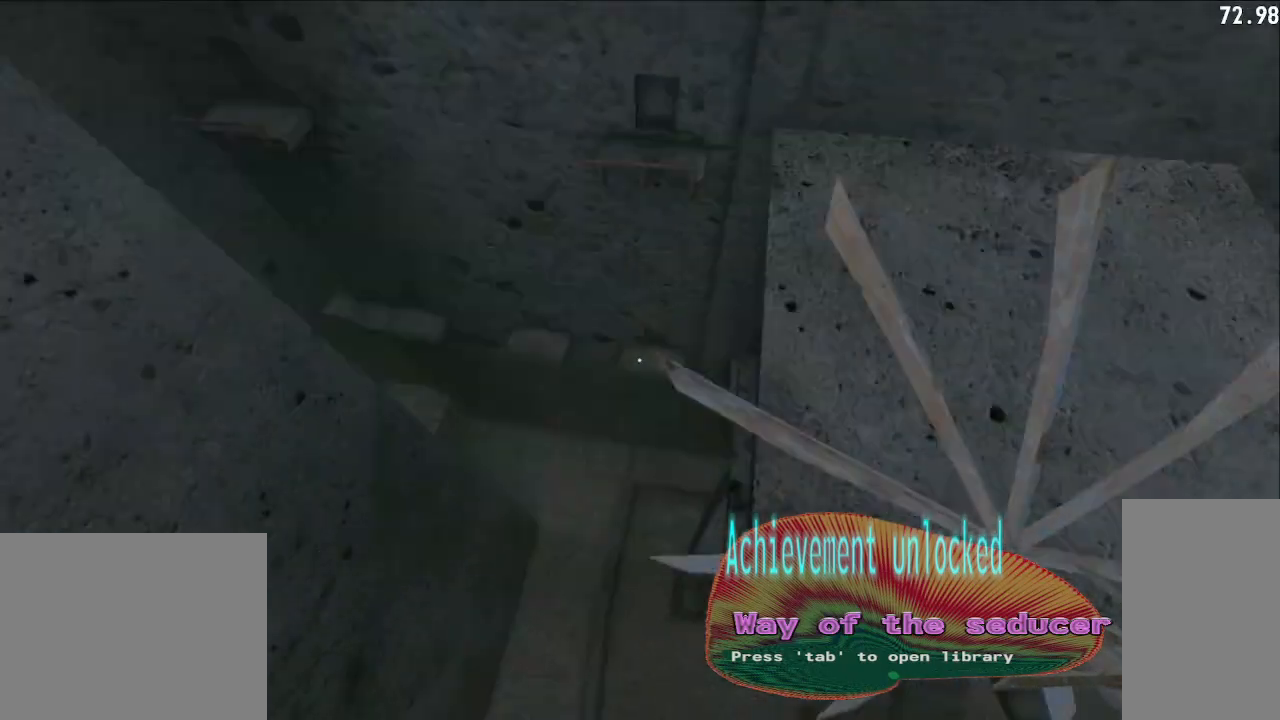
{"keys": ["d", "w"], "mouse": [], "events": [[150, "mouse_left", "up"], [433, "w", "down"]]}
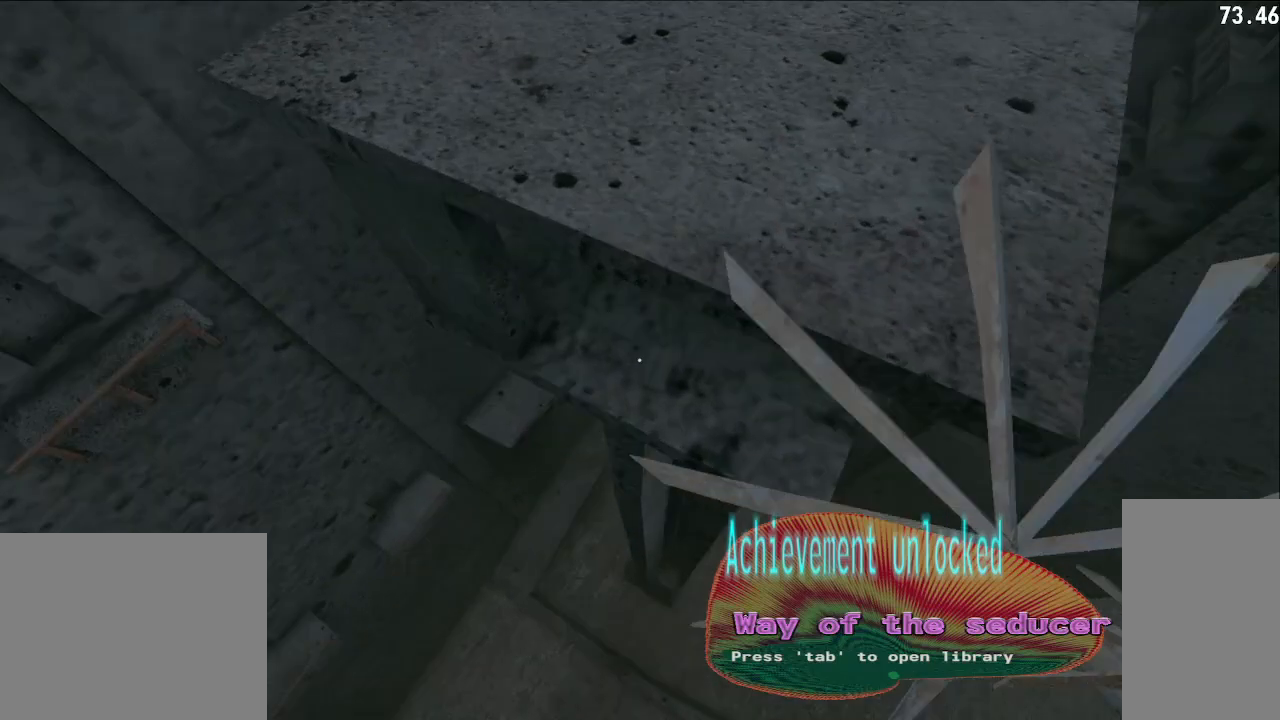
{"keys": ["space"], "mouse": [], "events": [[267, "space", "down"], [450, "d", "up"], [450, "w", "up"]]}
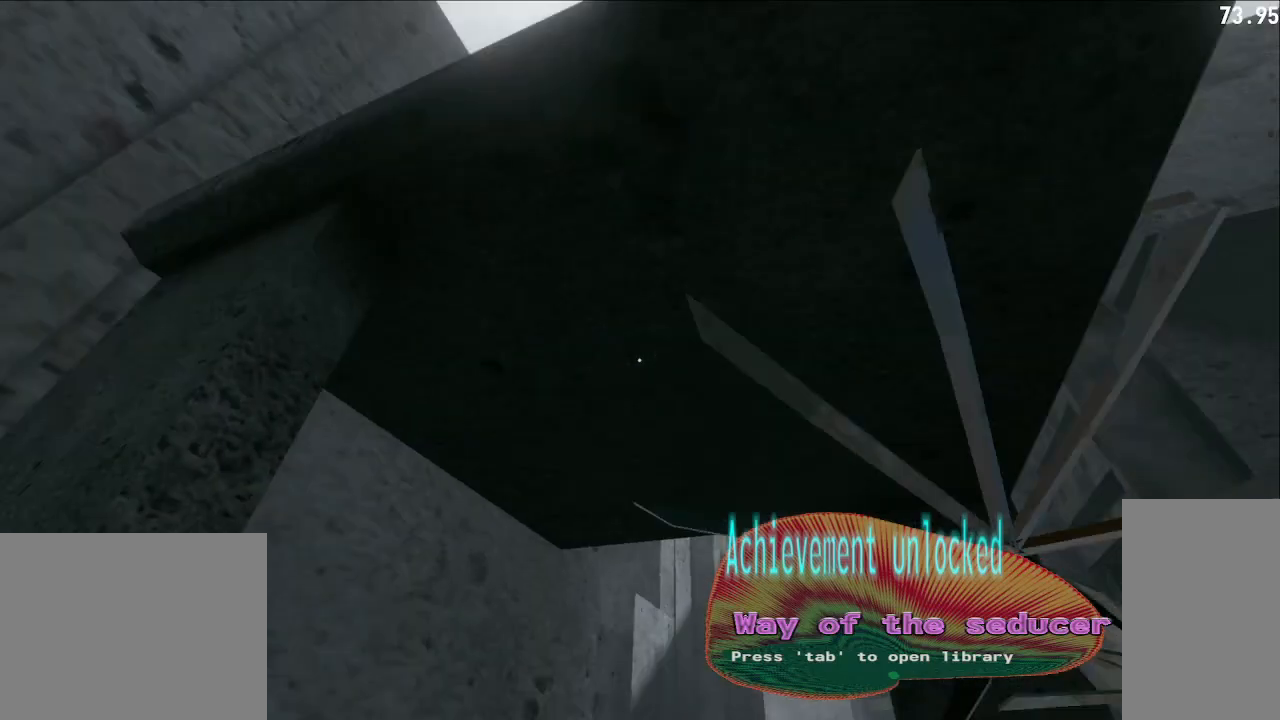
{"keys": ["a", "space"], "mouse": [], "events": [[100, "d", "down"], [100, "w", "down"], [350, "w", "up"], [400, "d", "up"], [500, "a", "down"]]}
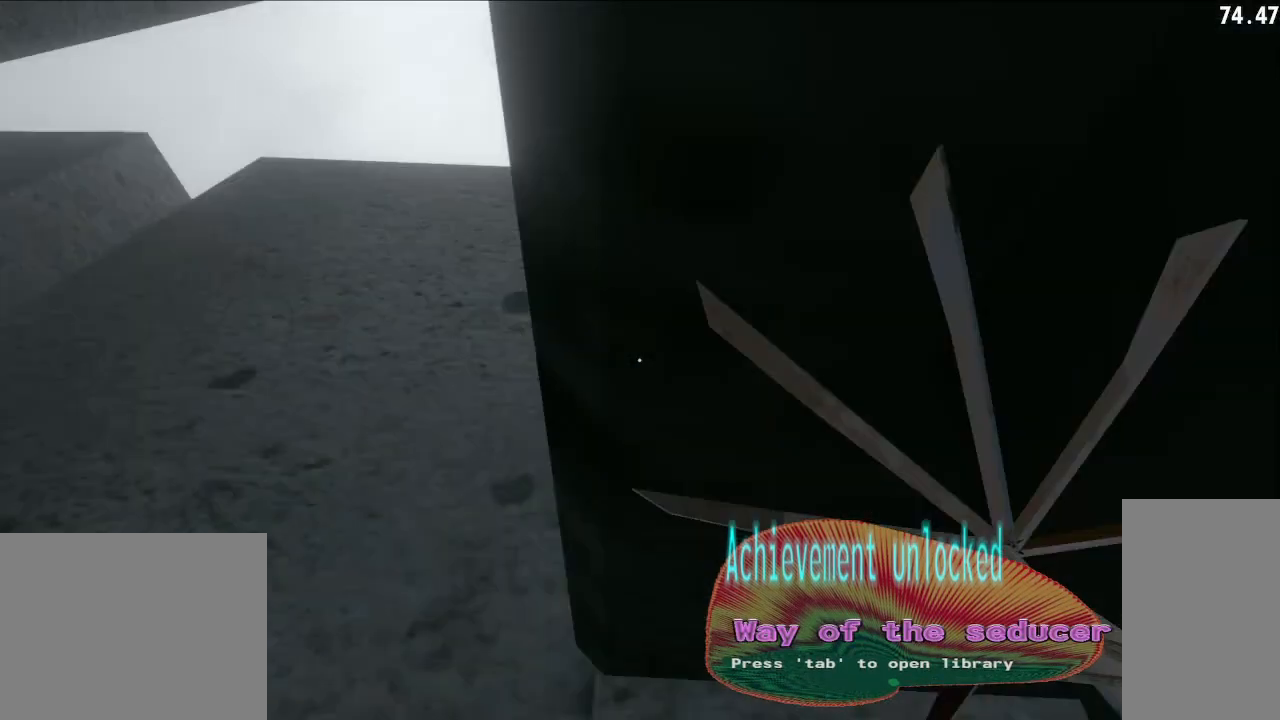
{"keys": [], "mouse": [], "events": [[167, "a", "up"], [367, "space", "up"]]}
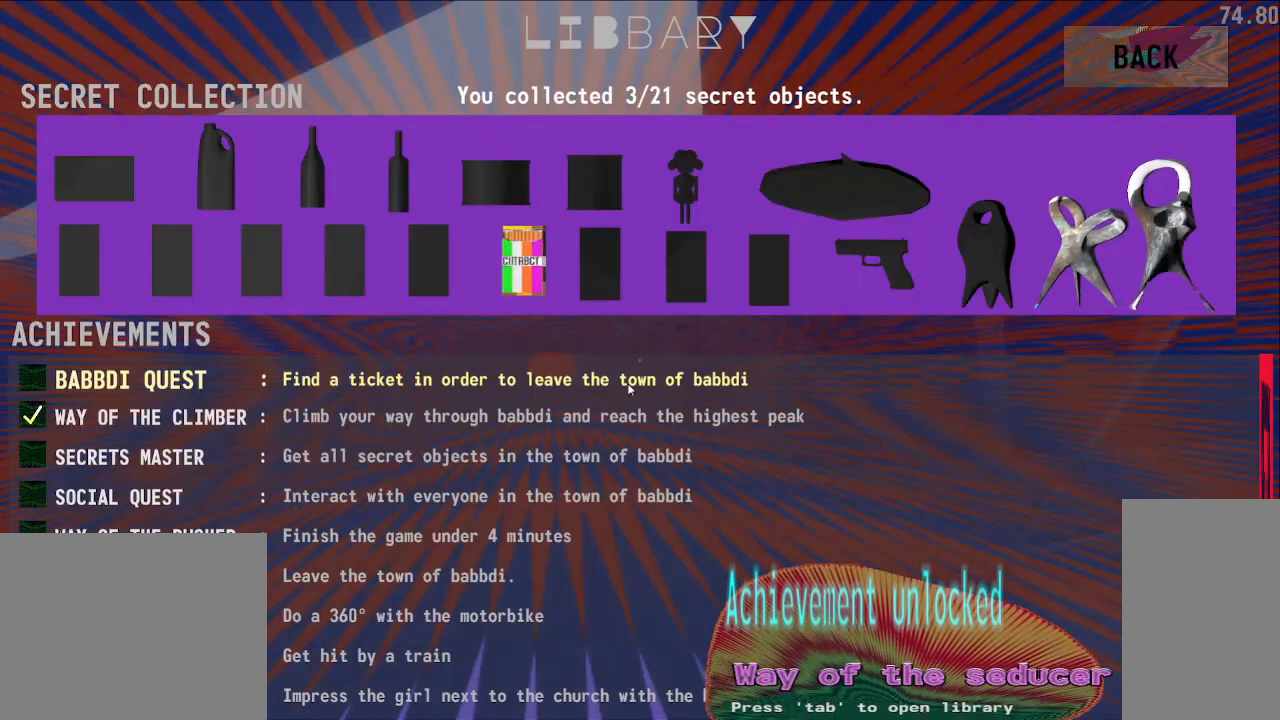
{"keys": [], "mouse": [], "events": []}
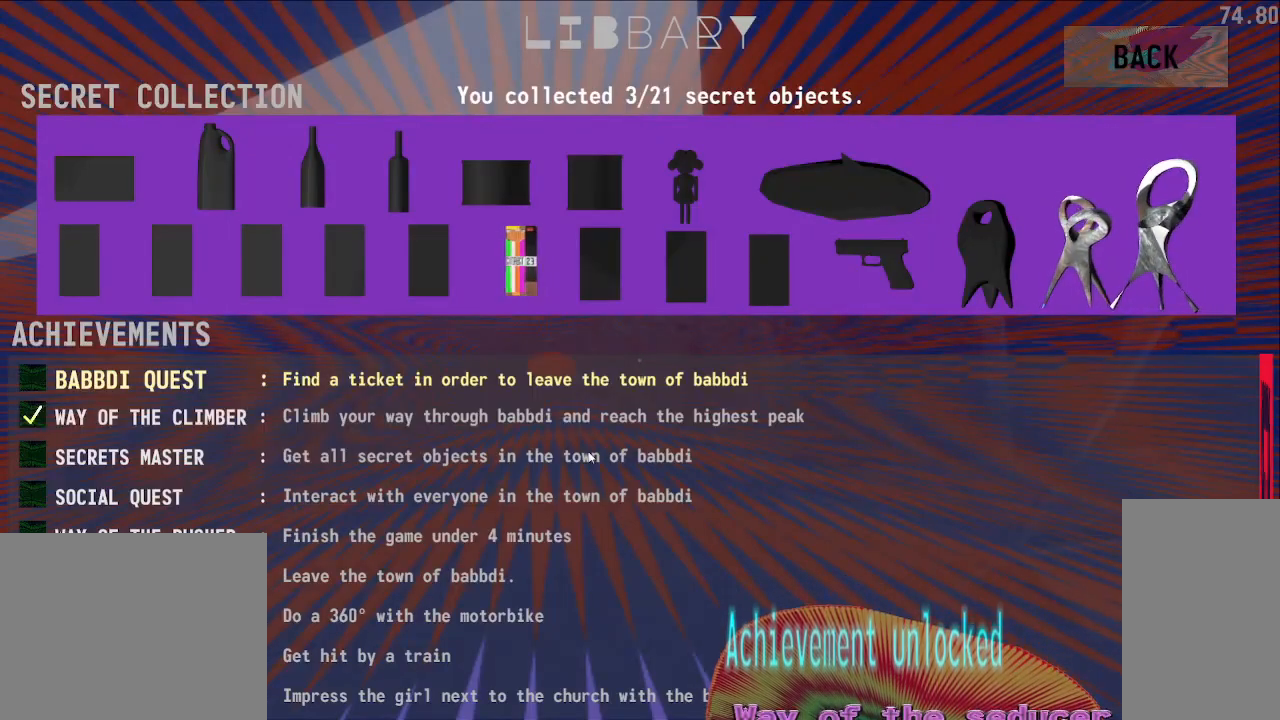
{"keys": ["a", "space"], "mouse": ["left"], "events": [[317, "space", "down"], [333, "mouse_left", "down"], [433, "a", "down"]]}
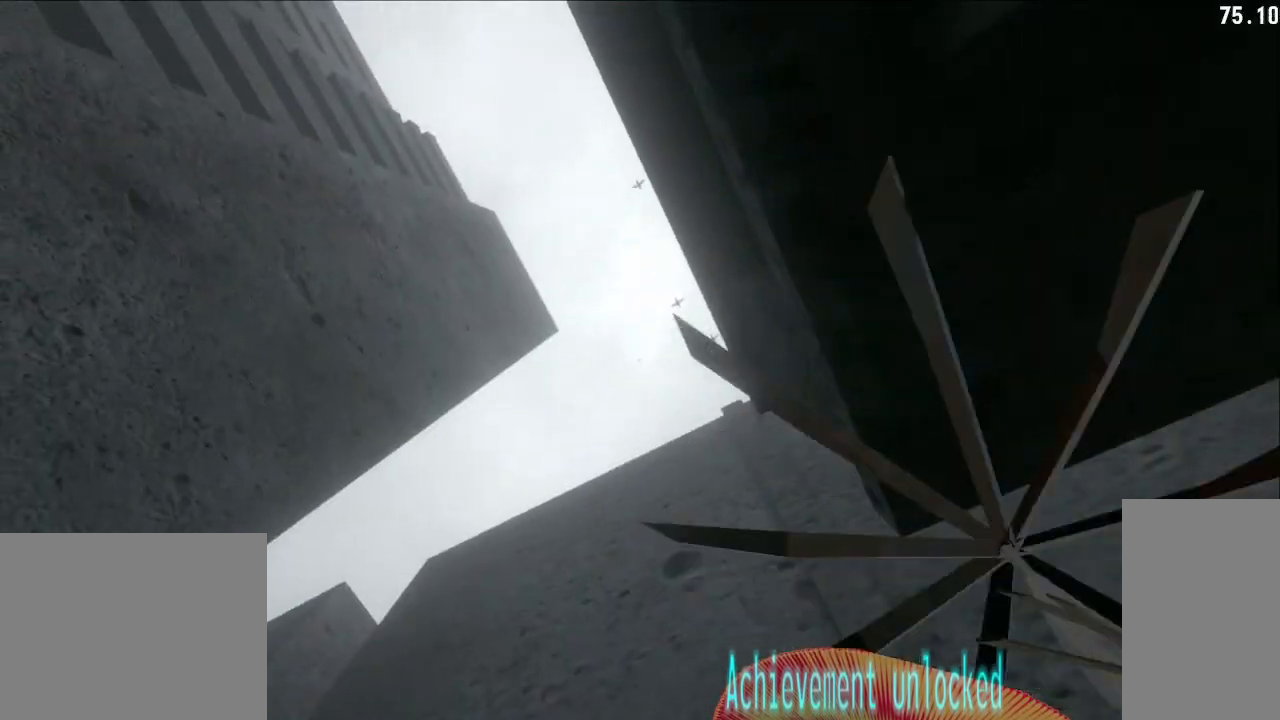
{"keys": ["d", "space"], "mouse": [], "events": [[283, "a", "up"], [367, "mouse_left", "up"], [450, "d", "down"]]}
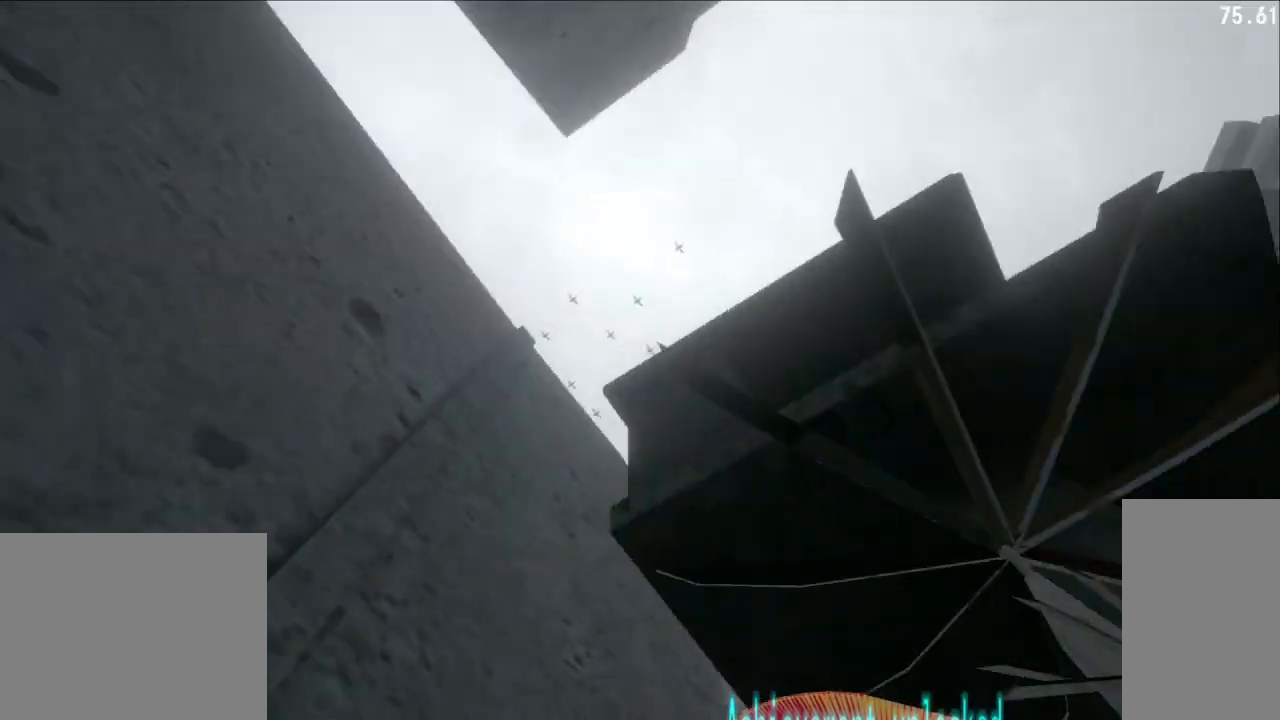
{"keys": [], "mouse": [], "events": [[133, "mouse_left", "down"], [300, "d", "up"], [417, "mouse_left", "up"], [417, "space", "up"]]}
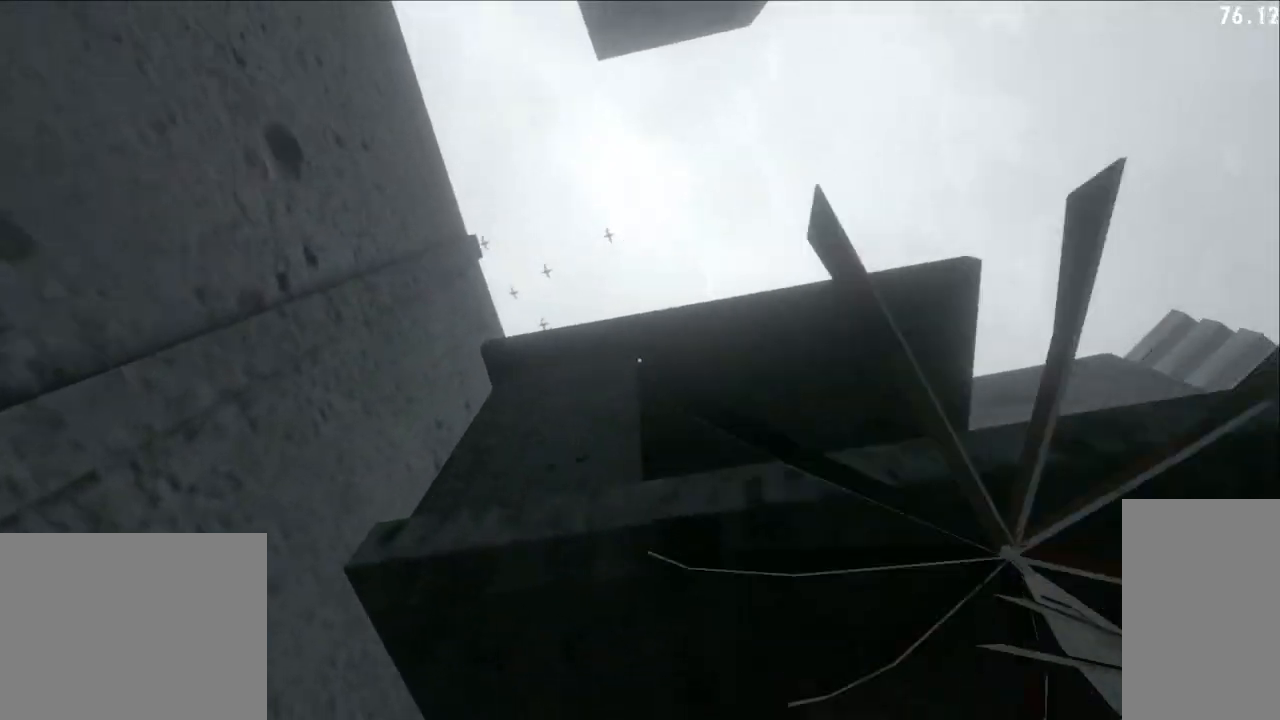
{"keys": ["d", "w"], "mouse": [], "events": [[100, "space", "down"], [117, "mouse_left", "down"], [267, "d", "down"], [300, "mouse_left", "up"], [333, "w", "down"], [467, "space", "up"]]}
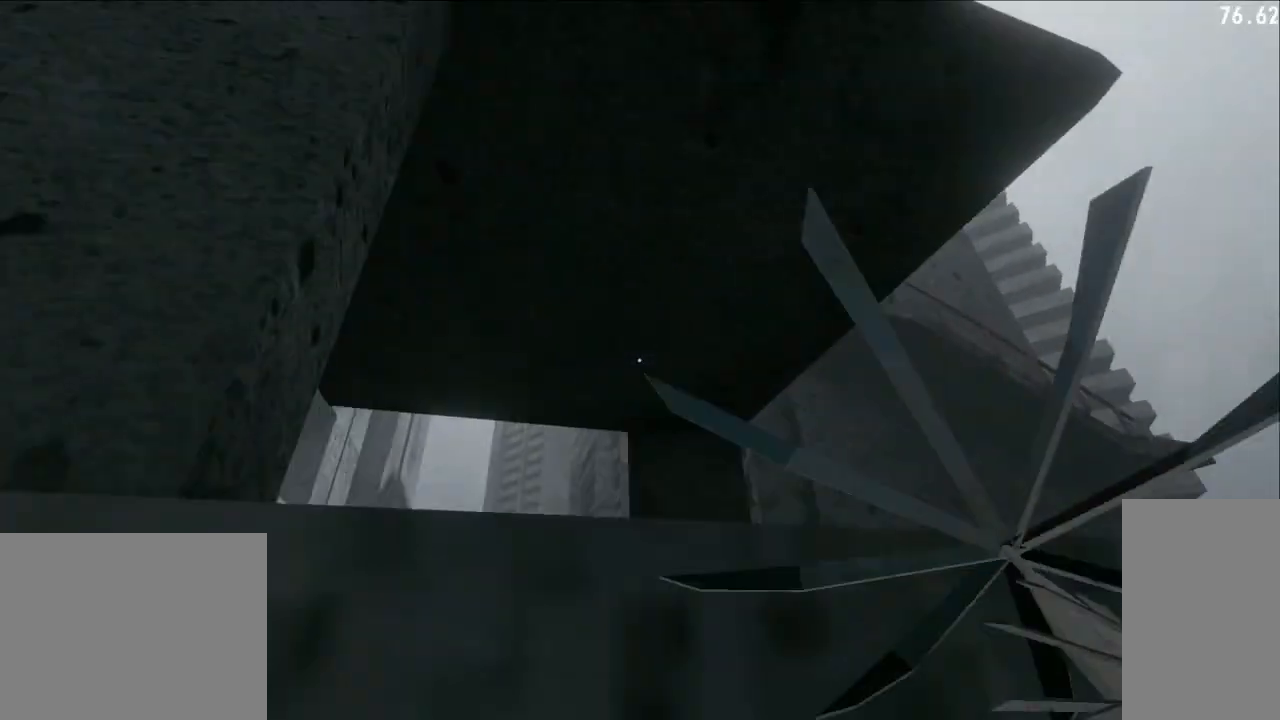
{"keys": ["w"], "mouse": ["left"], "events": [[133, "d", "up"], [183, "w", "up"], [283, "w", "down"], [467, "mouse_left", "down"]]}
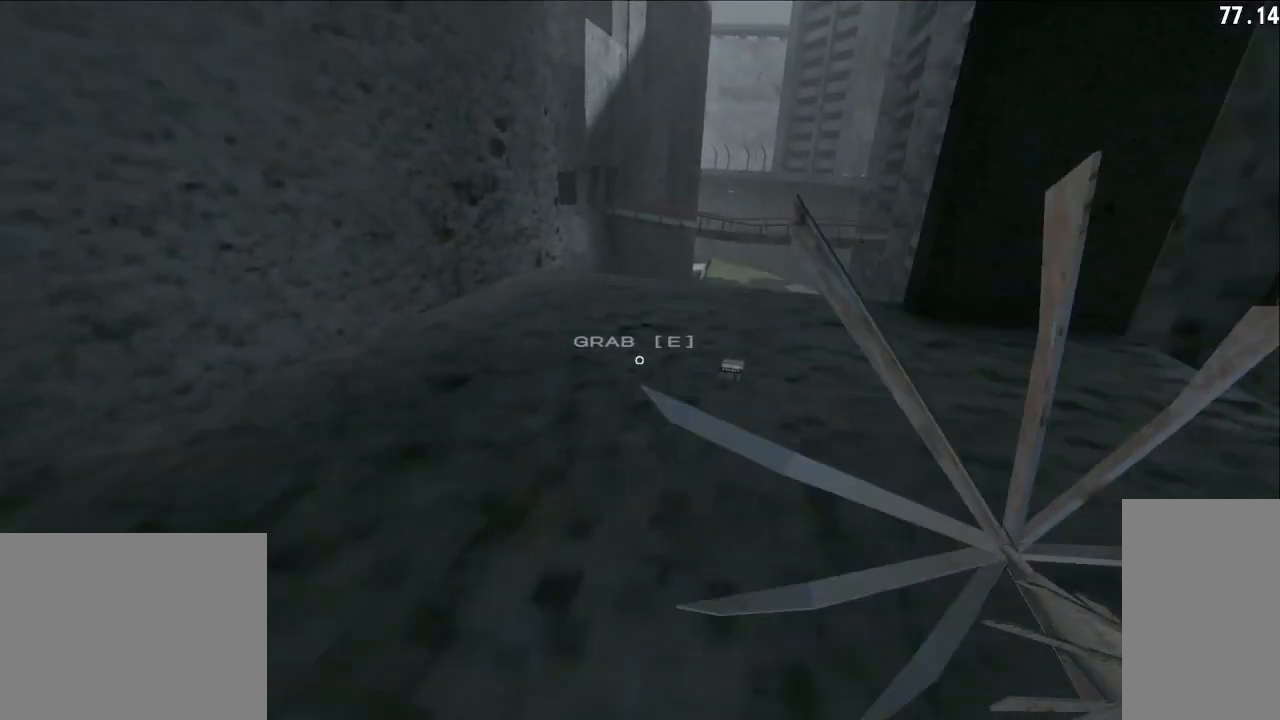
{"keys": [], "mouse": [], "events": [[67, "mouse_left", "up"], [83, "w", "up"]]}
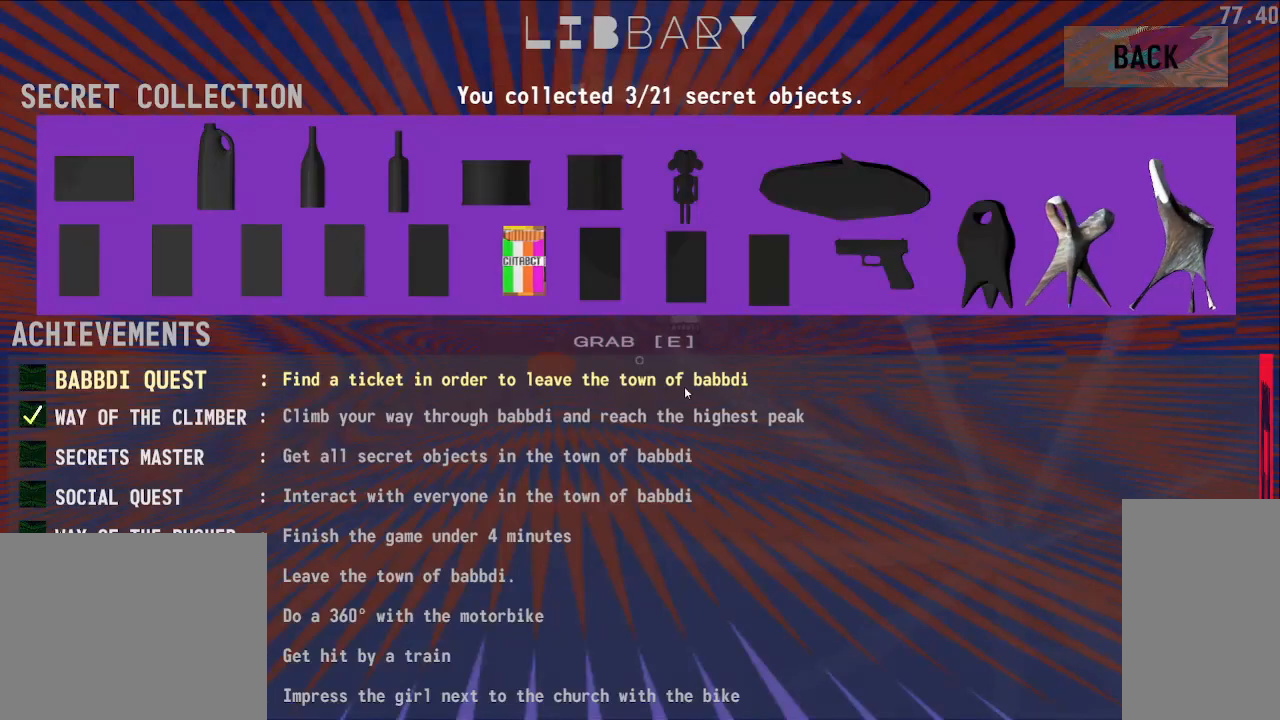
{"keys": [], "mouse": [], "events": [[183, "e", "down"], [233, "e", "up"]]}
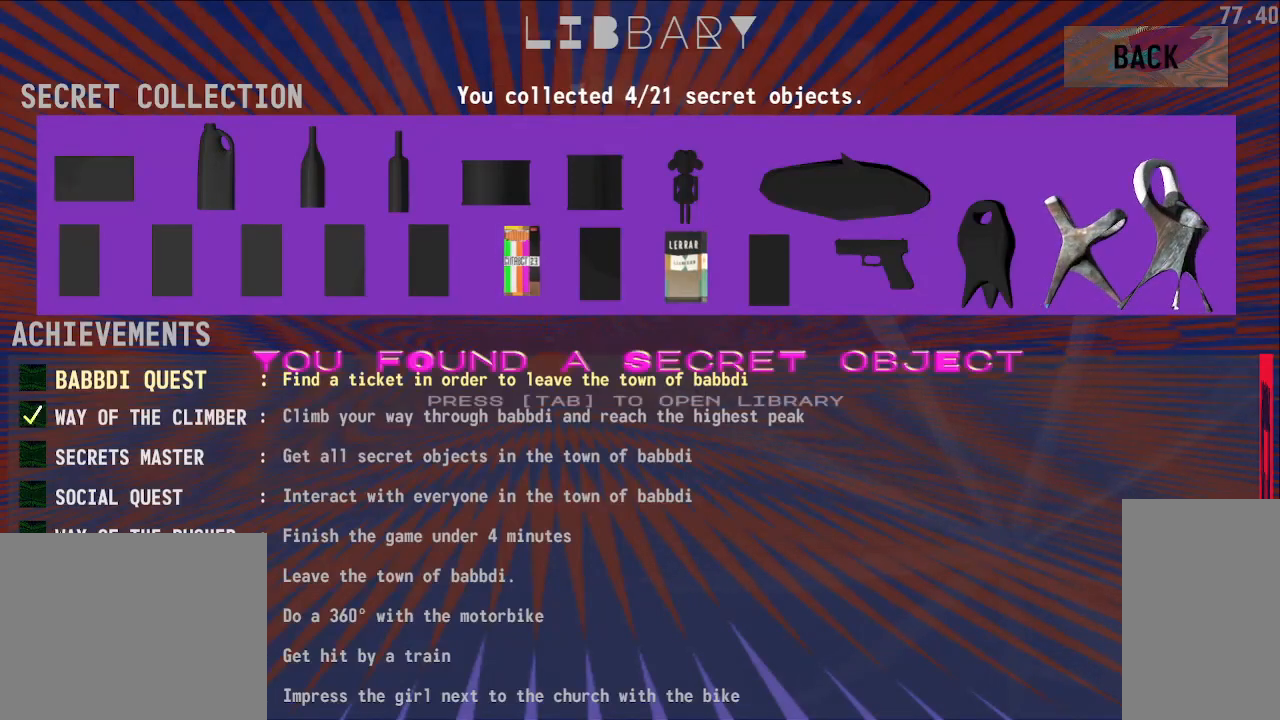
{"keys": ["shift", "w"], "mouse": ["left"], "events": [[117, "w", "down"], [217, "mouse_left", "down"], [217, "shift", "down"], [267, "d", "down"], [467, "d", "up"]]}
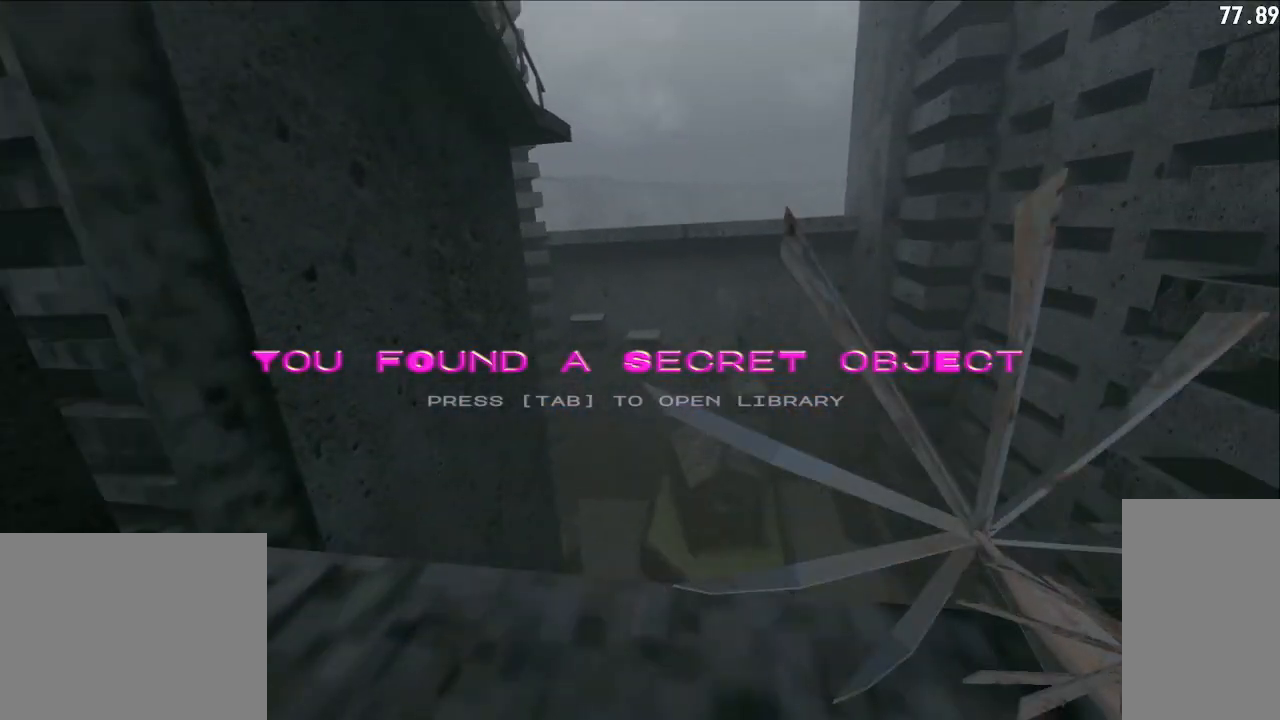
{"keys": ["d", "space", "w"], "mouse": [], "events": [[33, "space", "down"], [100, "mouse_left", "up"], [383, "shift", "up"], [433, "d", "down"]]}
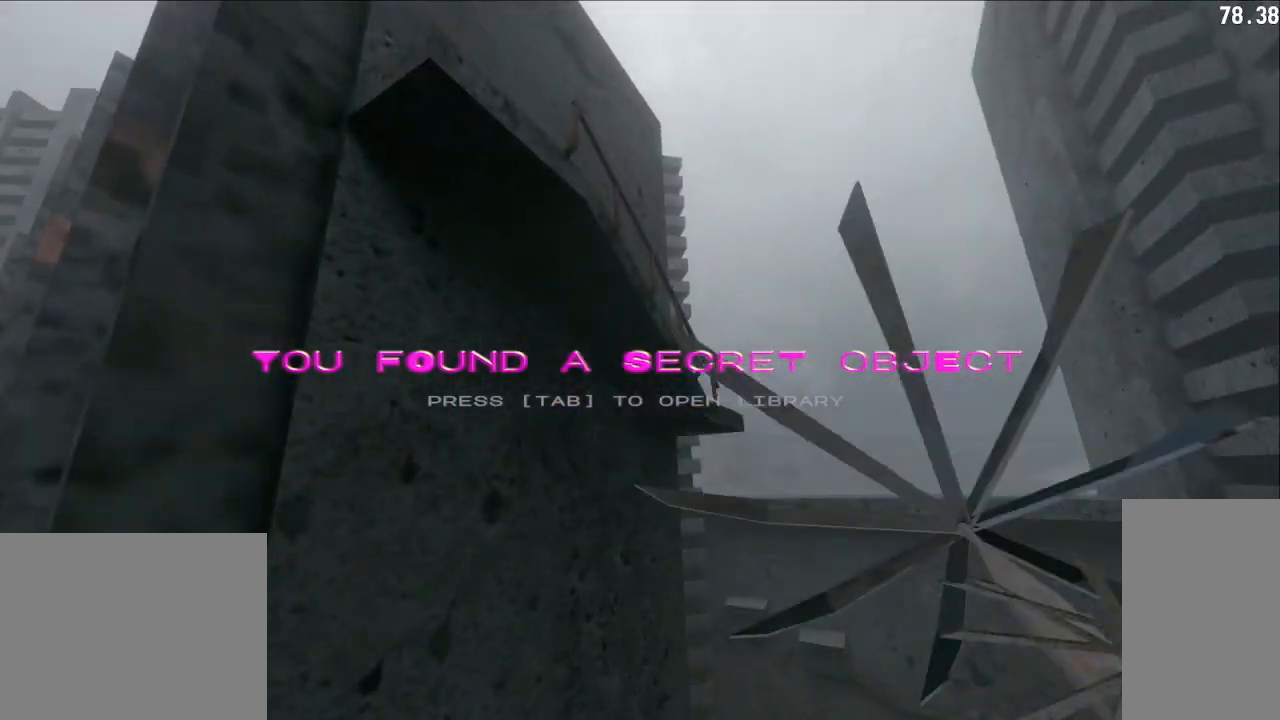
{"keys": ["w"], "mouse": ["left"], "events": [[67, "w", "up"], [283, "a", "down"], [283, "d", "up"], [367, "mouse_left", "down"], [367, "space", "up"], [367, "w", "down"], [450, "a", "up"]]}
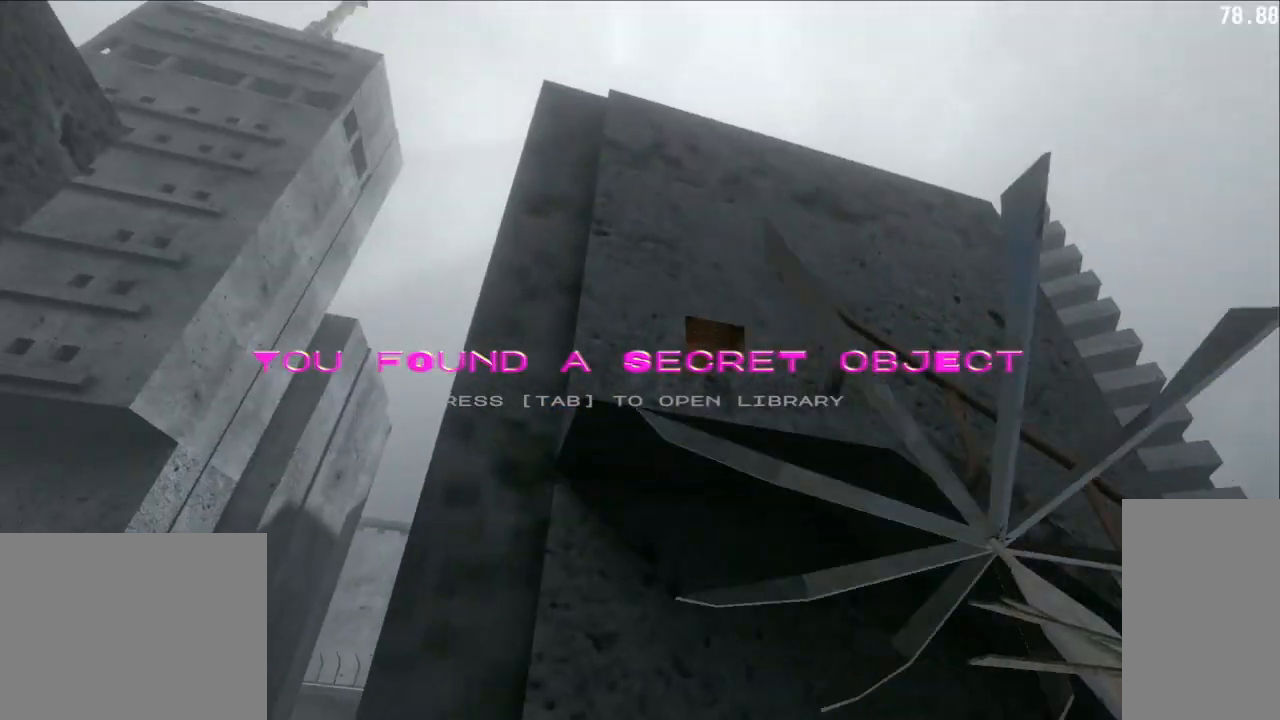
{"keys": ["space"], "mouse": [], "events": [[133, "space", "down"], [183, "w", "up"], [300, "a", "down"], [300, "mouse_left", "up"], [467, "a", "up"]]}
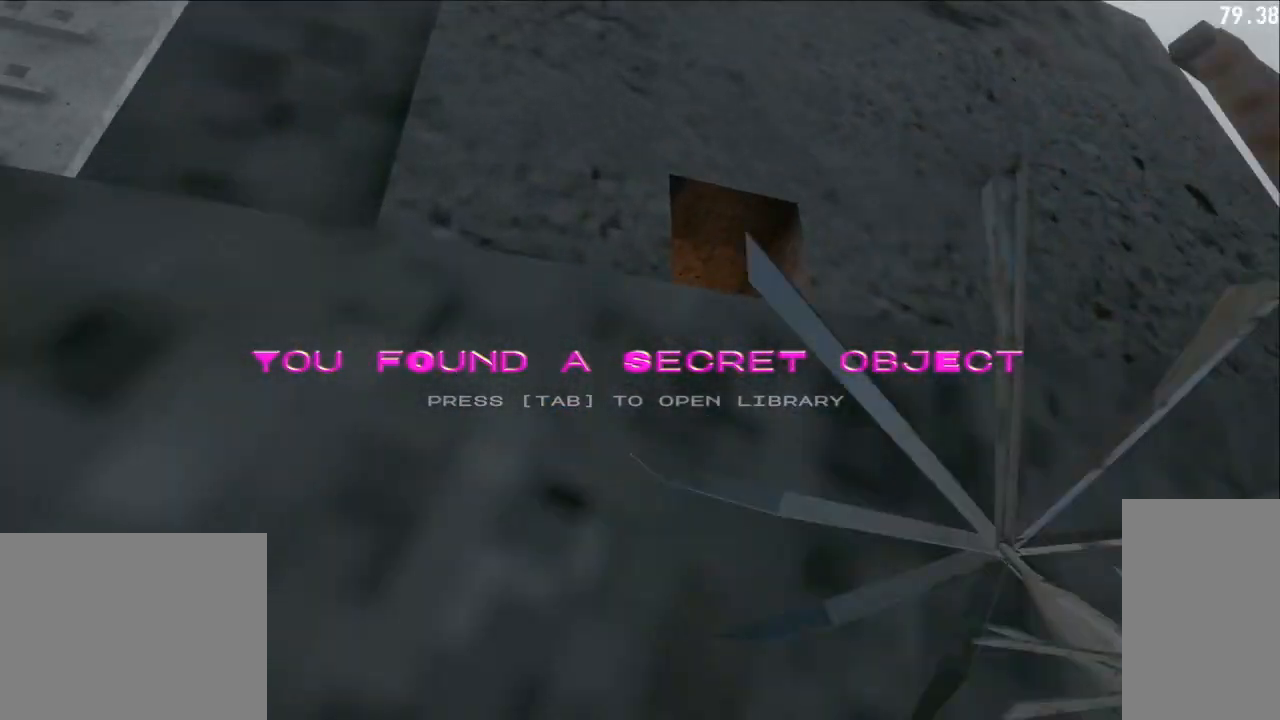
{"keys": ["w"], "mouse": ["left"], "events": [[83, "mouse_left", "down"], [167, "space", "up"], [250, "w", "down"]]}
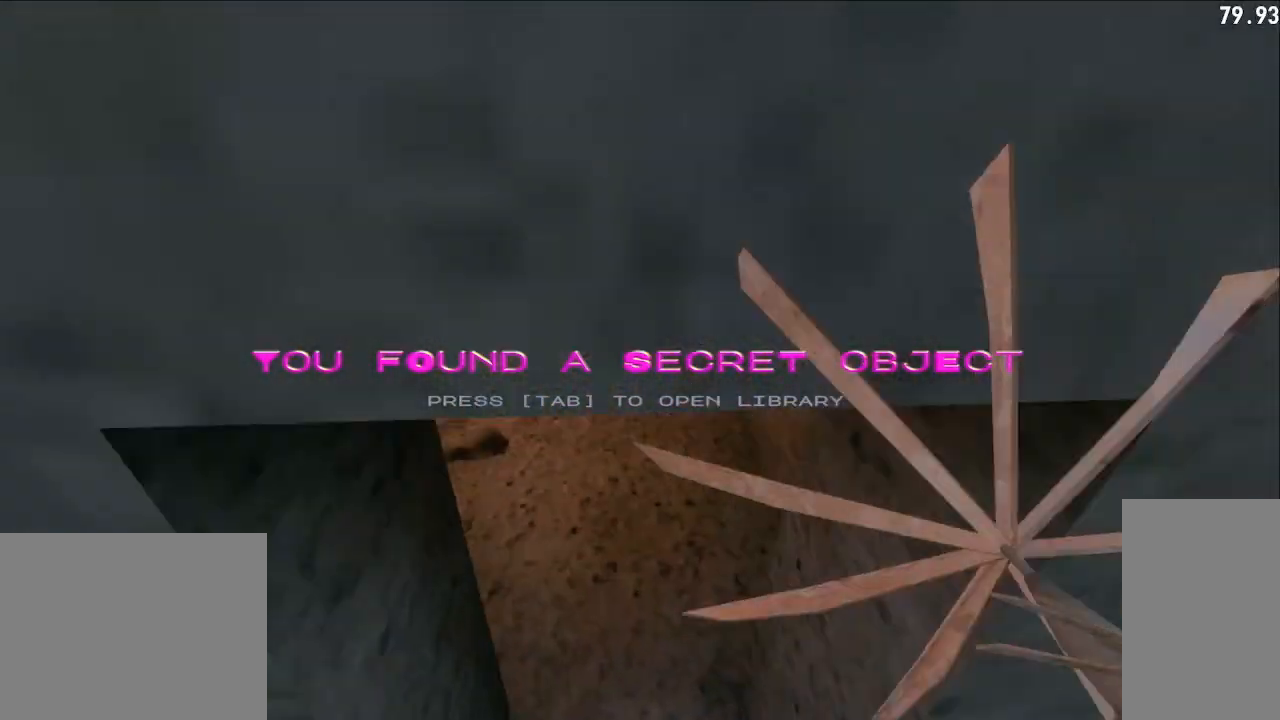
{"keys": ["w"], "mouse": ["left"], "events": [[67, "a", "down"], [250, "w", "up"], [367, "w", "down"], [417, "a", "up"]]}
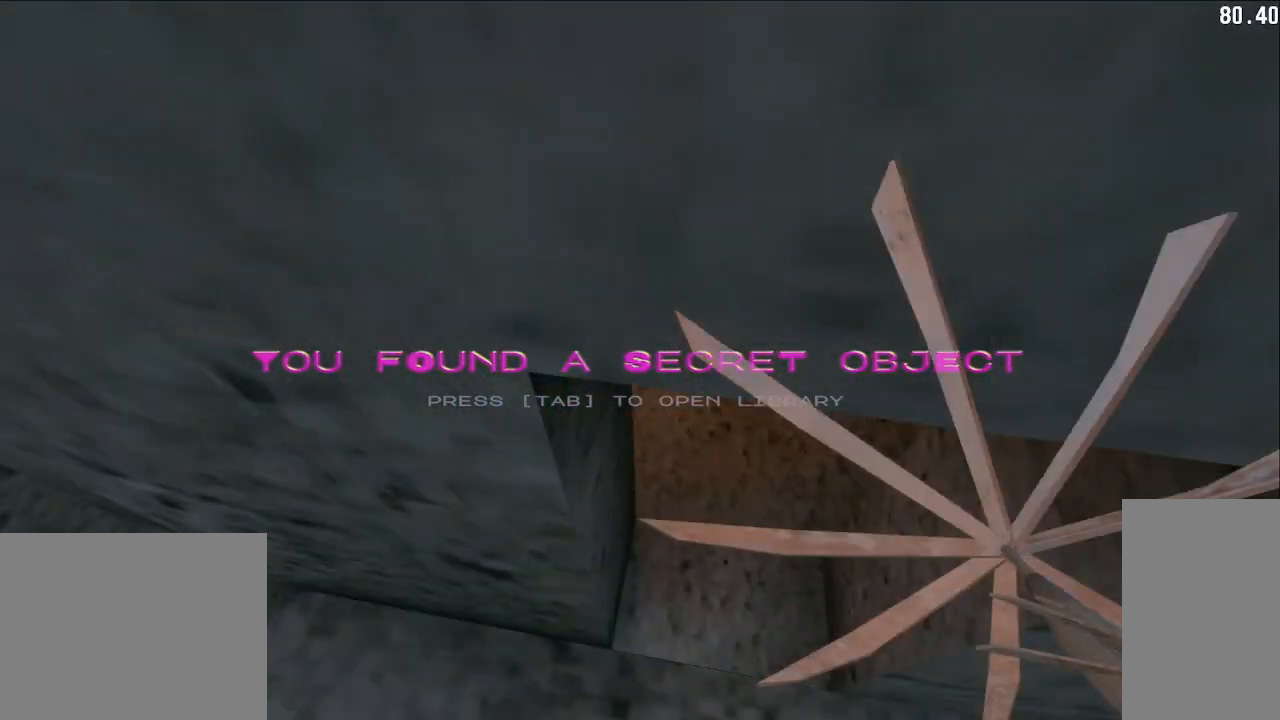
{"keys": ["w"], "mouse": ["left"], "events": [[17, "d", "down"], [150, "d", "up"], [183, "a", "down"], [250, "a", "up"]]}
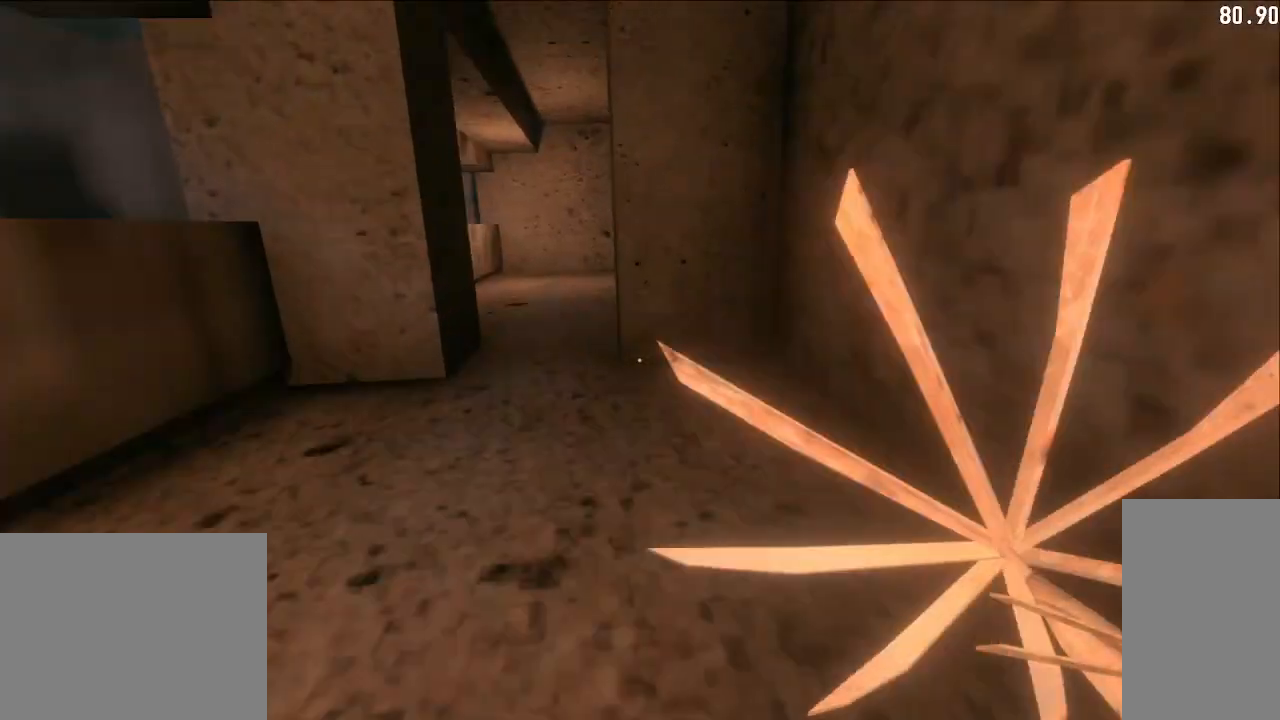
{"keys": ["d", "w"], "mouse": ["left"], "events": [[50, "mouse_left", "up"], [100, "w", "up"], [200, "a", "down"], [300, "mouse_left", "down"], [433, "a", "up"], [433, "d", "down"], [433, "w", "down"]]}
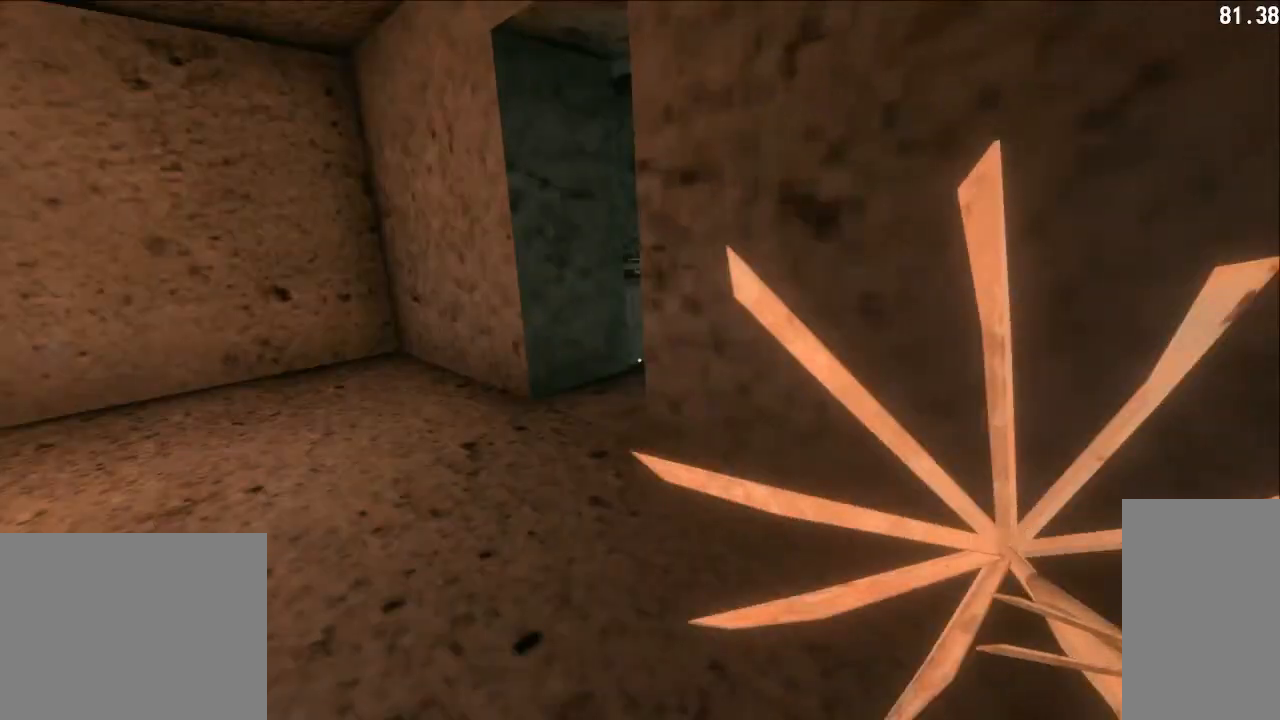
{"keys": ["w"], "mouse": [], "events": [[433, "mouse_left", "up"], [483, "d", "up"]]}
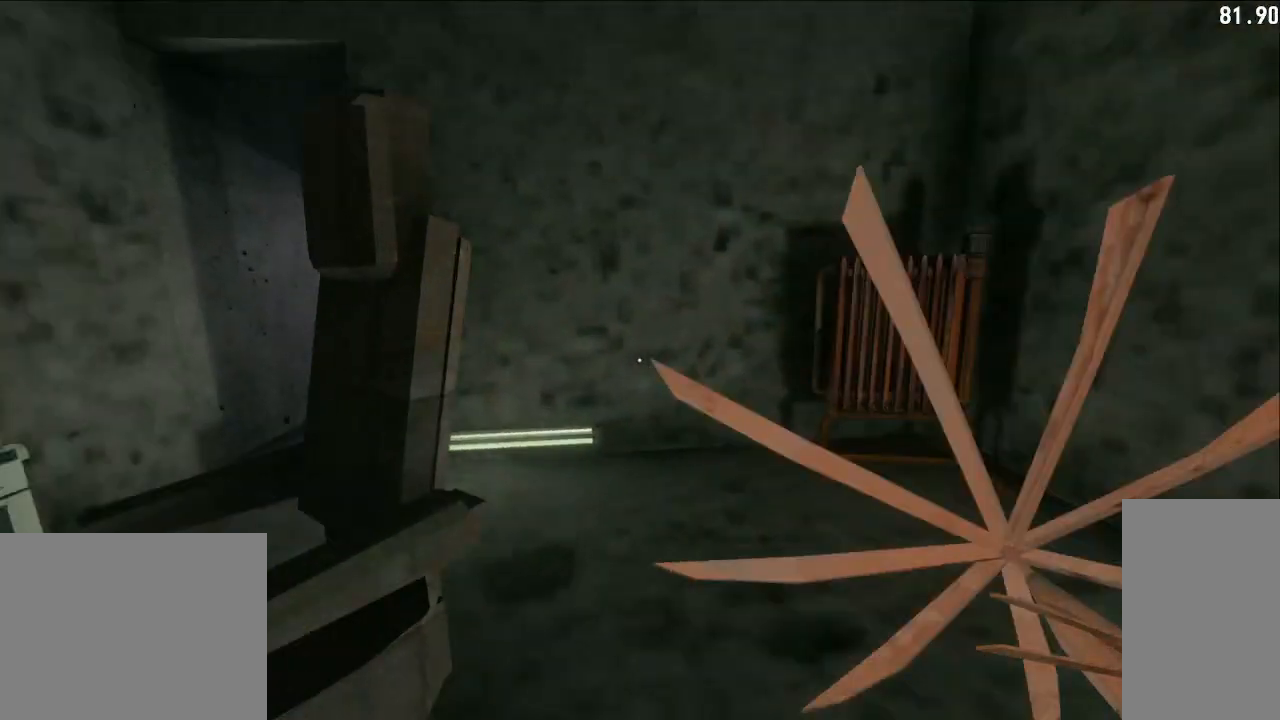
{"keys": [], "mouse": [], "events": [[33, "w", "up"], [133, "mouse_left", "down"], [300, "mouse_left", "up"]]}
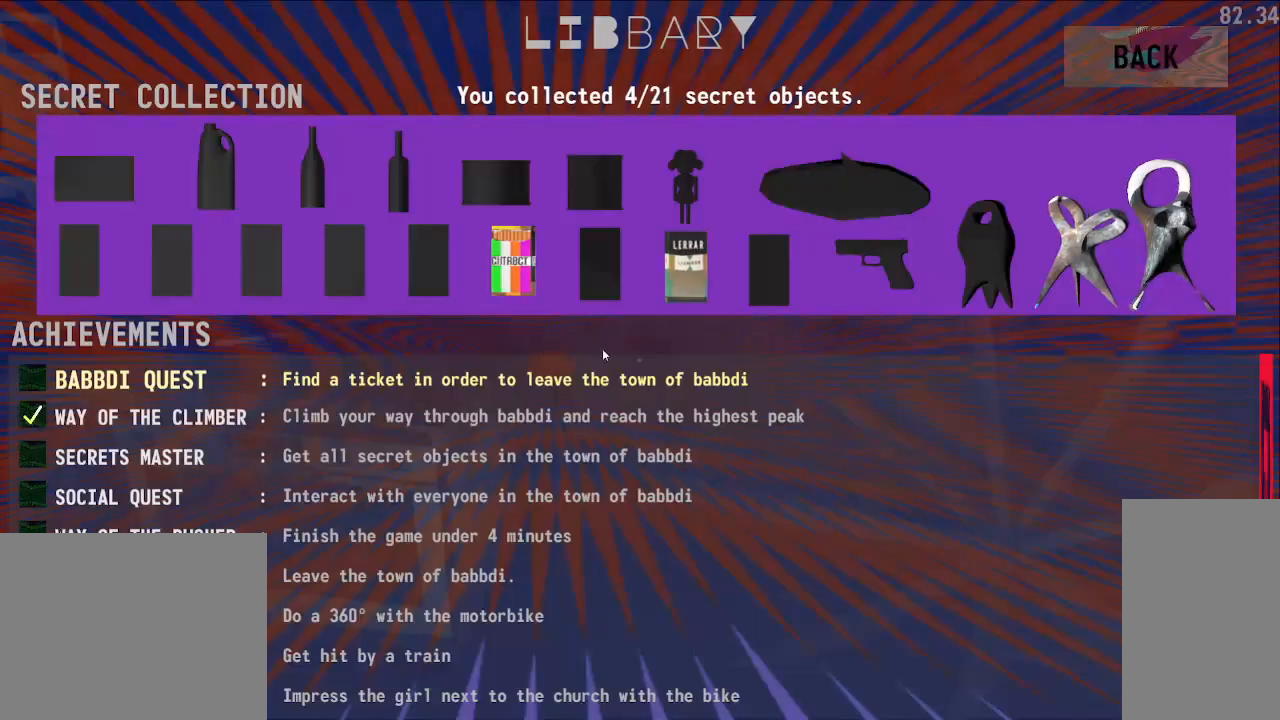
{"keys": [], "mouse": [], "events": []}